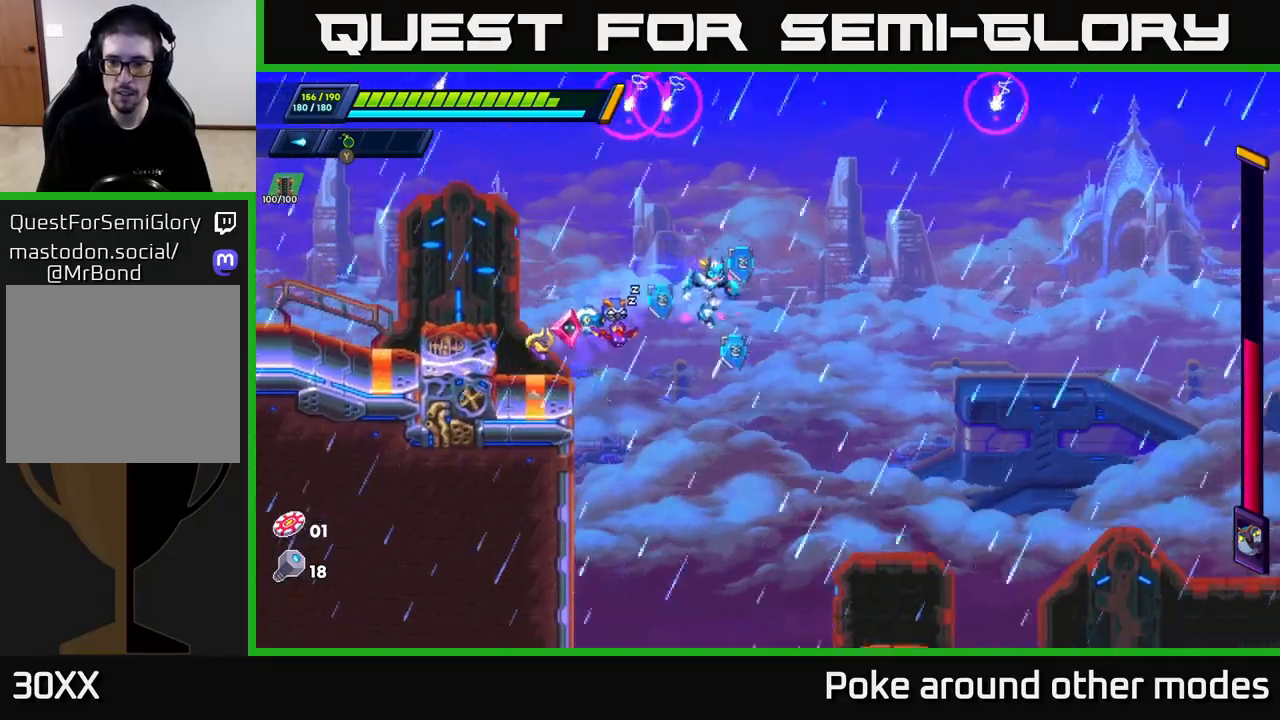
Gameplay with a controller (Xbox layout); each line is a JSON object with the inputs held at the frame after it. "events" lists button and stick changes between this image and that frame as [ms after this image, input, new state], when the widget could be followed in between.
{"buttons": [], "left_stick": "center", "right_stick": "center", "events": [[17, "right_stick", "down"], [233, "left_stick", "center"], [367, "right_stick", "center"]]}
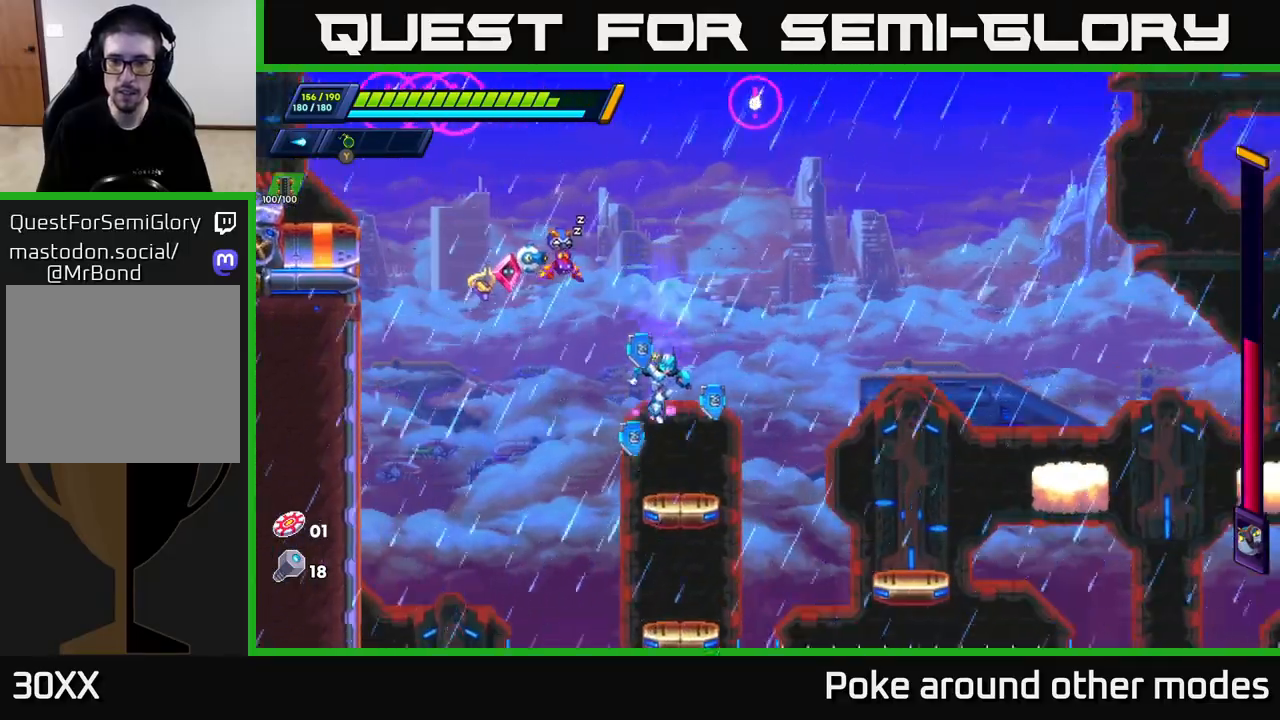
{"buttons": ["A", "R2"], "left_stick": "right", "right_stick": "center", "events": [[67, "left_stick", "right"], [200, "A", "down"], [217, "R2", "down"]]}
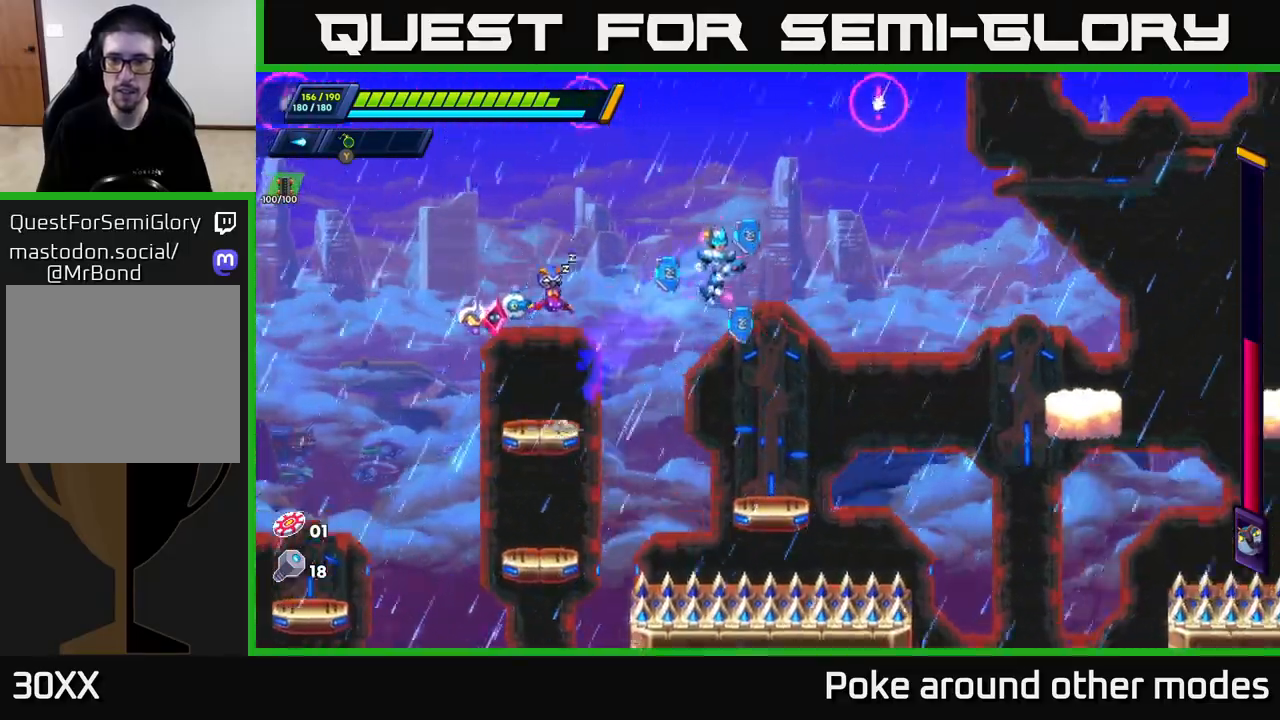
{"buttons": ["A", "R2"], "left_stick": "right", "right_stick": "center", "events": [[350, "A", "up"], [483, "A", "down"]]}
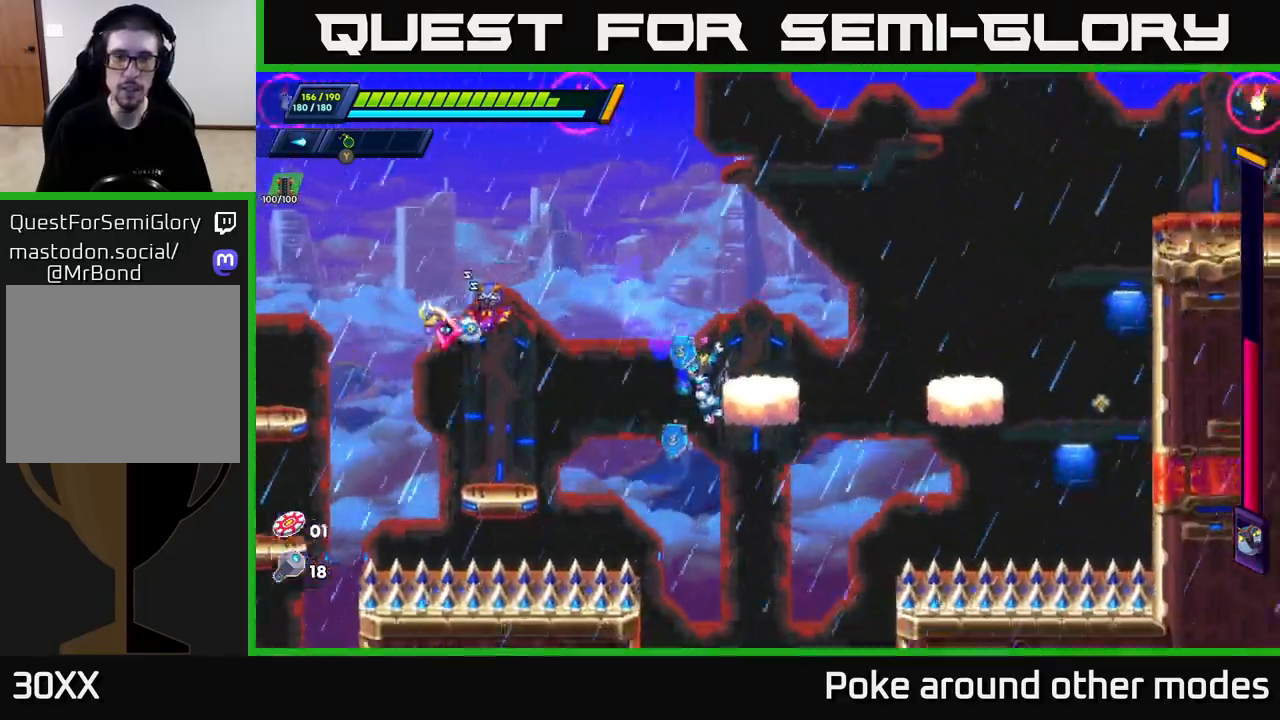
{"buttons": [], "left_stick": "center", "right_stick": "center", "events": [[450, "A", "up"], [450, "R2", "up"], [500, "left_stick", "center"]]}
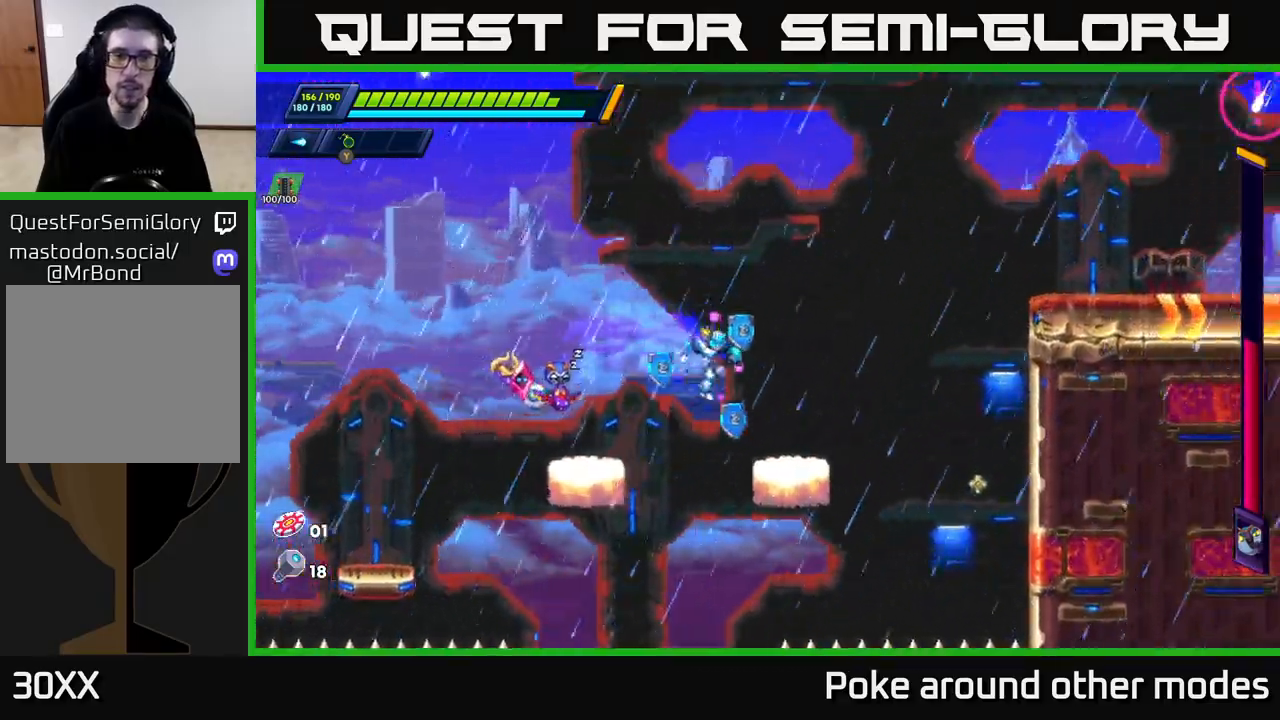
{"buttons": ["A", "R2"], "left_stick": "right", "right_stick": "center", "events": [[167, "left_stick", "right"], [217, "R2", "down"], [233, "A", "down"]]}
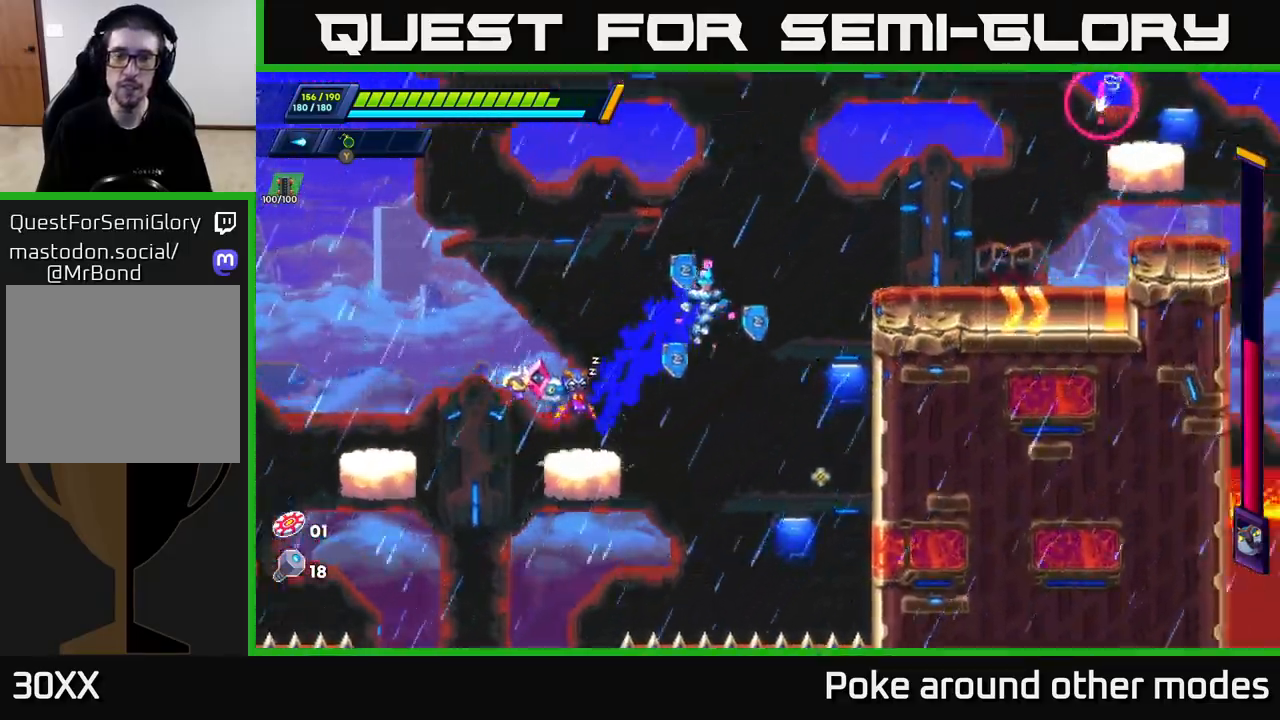
{"buttons": [], "left_stick": "right", "right_stick": "center", "events": [[133, "A", "up"], [150, "R2", "up"], [217, "A", "down"], [467, "A", "up"]]}
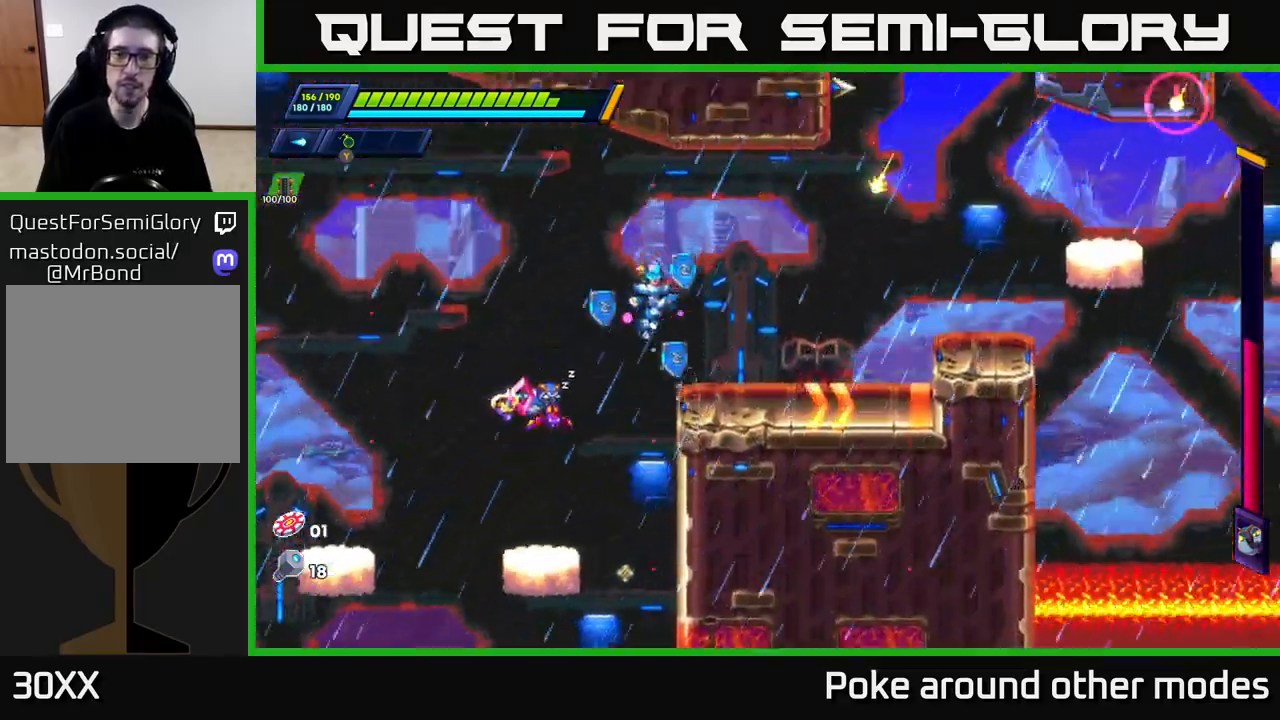
{"buttons": ["A", "R2"], "left_stick": "right", "right_stick": "center", "events": [[300, "R2", "down"], [317, "A", "down"]]}
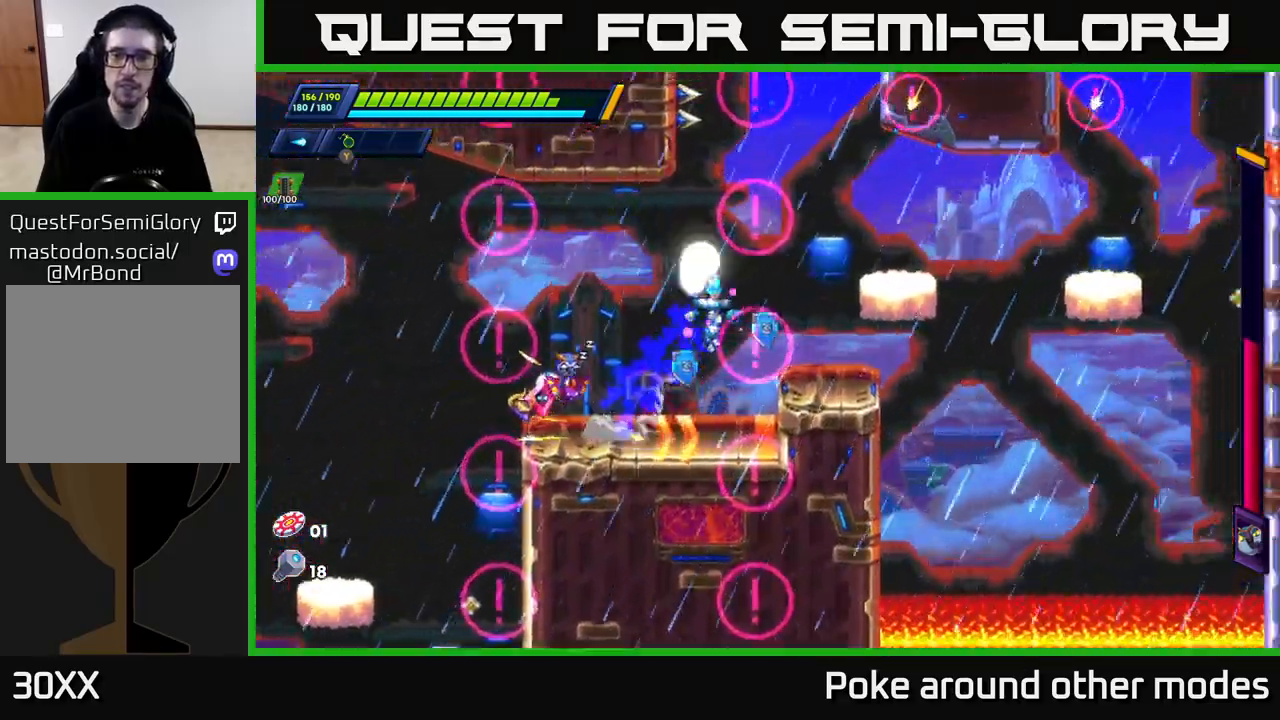
{"buttons": [], "left_stick": "right", "right_stick": "center", "events": [[33, "A", "up"], [167, "A", "down"], [267, "R2", "up"], [417, "A", "up"]]}
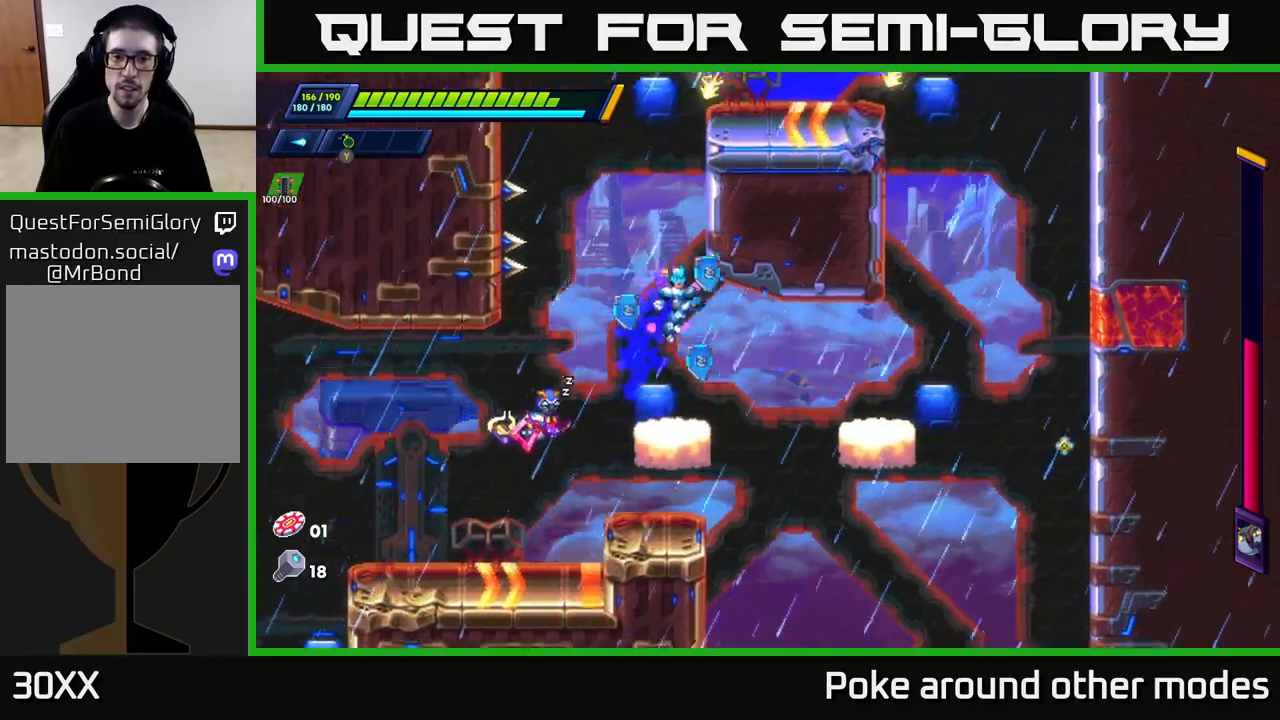
{"buttons": ["A", "R2"], "left_stick": "right", "right_stick": "center", "events": [[367, "A", "down"], [367, "R2", "down"]]}
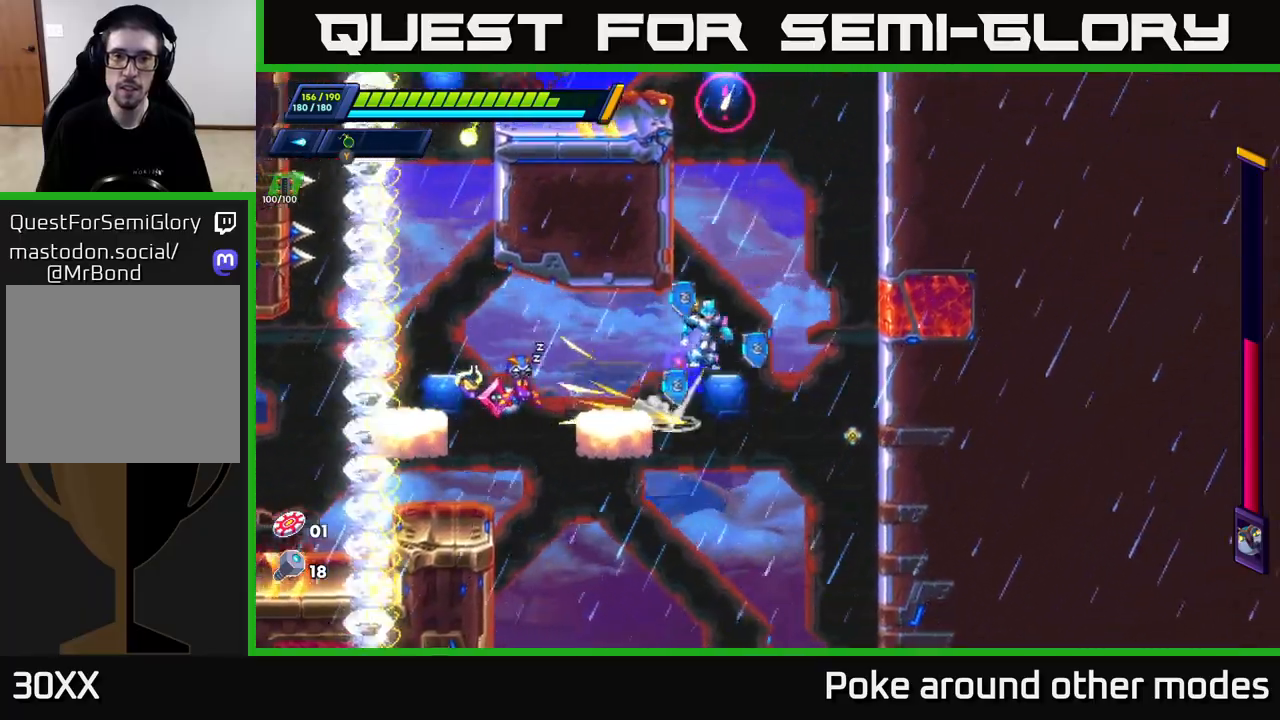
{"buttons": ["A", "R2"], "left_stick": "right", "right_stick": "center", "events": [[117, "A", "up"], [200, "A", "down"], [400, "A", "up"], [483, "A", "down"]]}
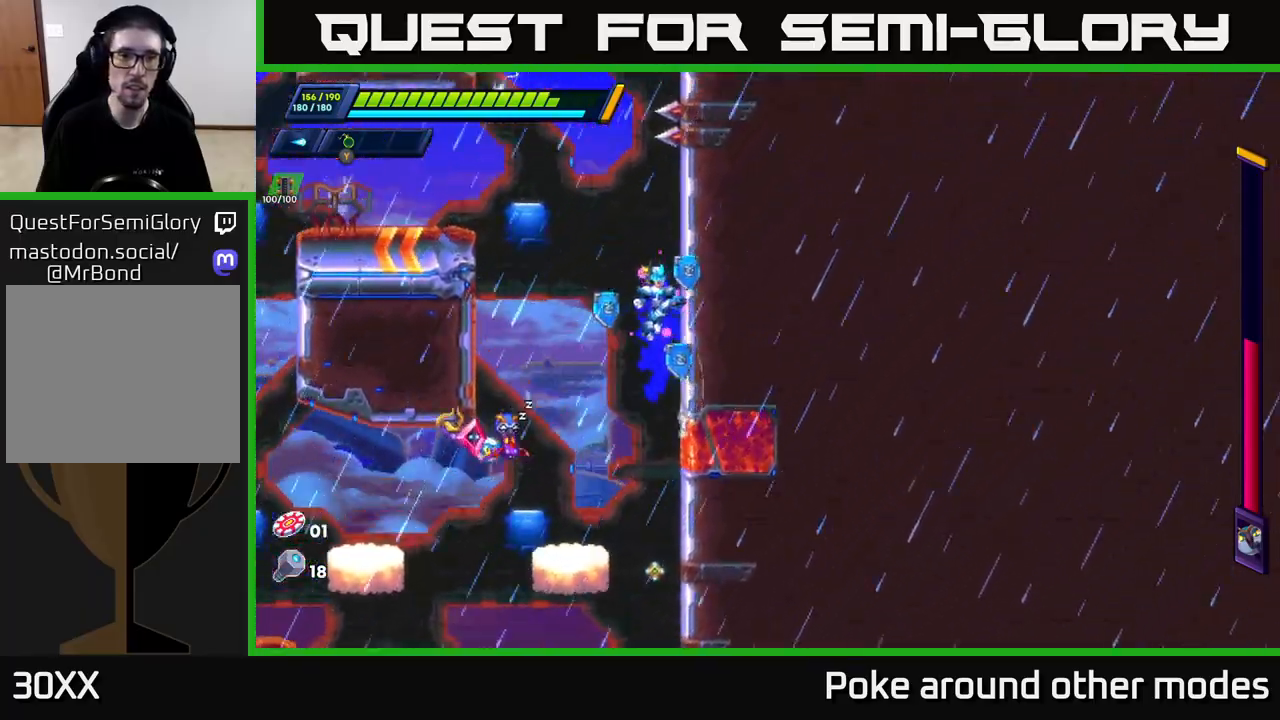
{"buttons": ["R2"], "left_stick": "up-left", "right_stick": "center", "events": [[150, "A", "up"], [500, "left_stick", "up-left"]]}
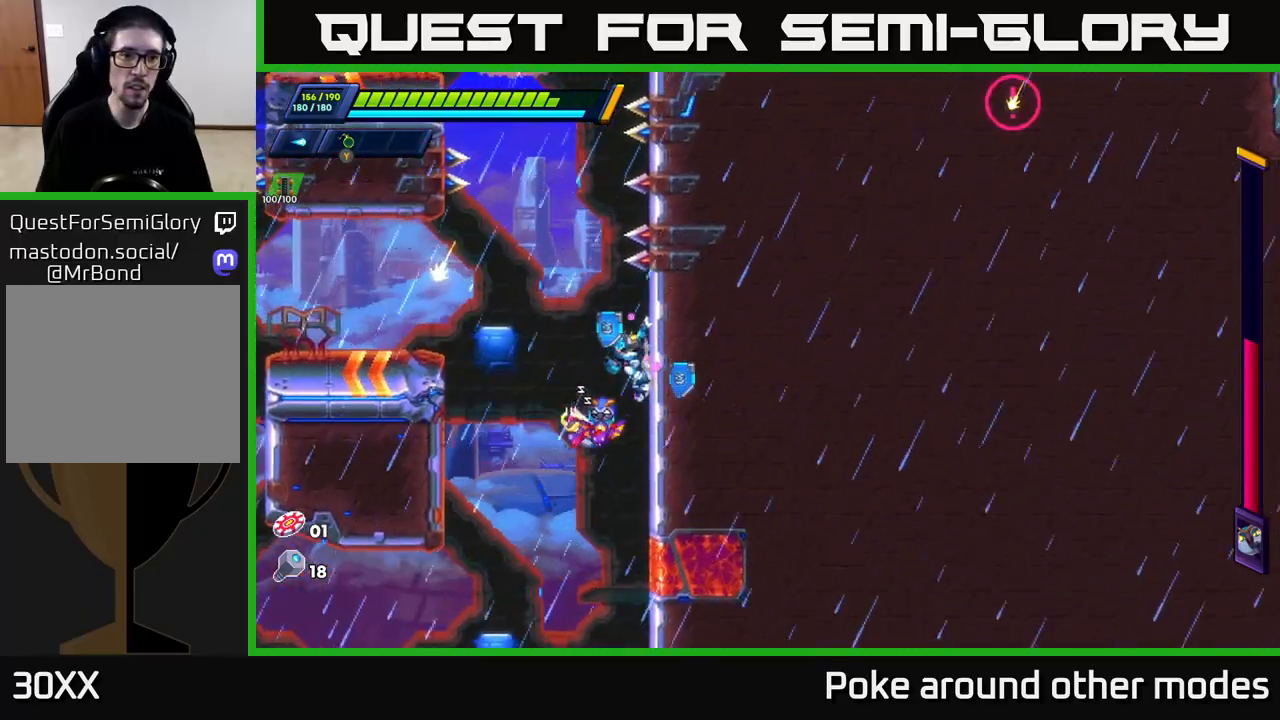
{"buttons": ["A", "R2"], "left_stick": "center", "right_stick": "center", "events": [[33, "left_stick", "left"], [50, "A", "down"], [333, "left_stick", "center"]]}
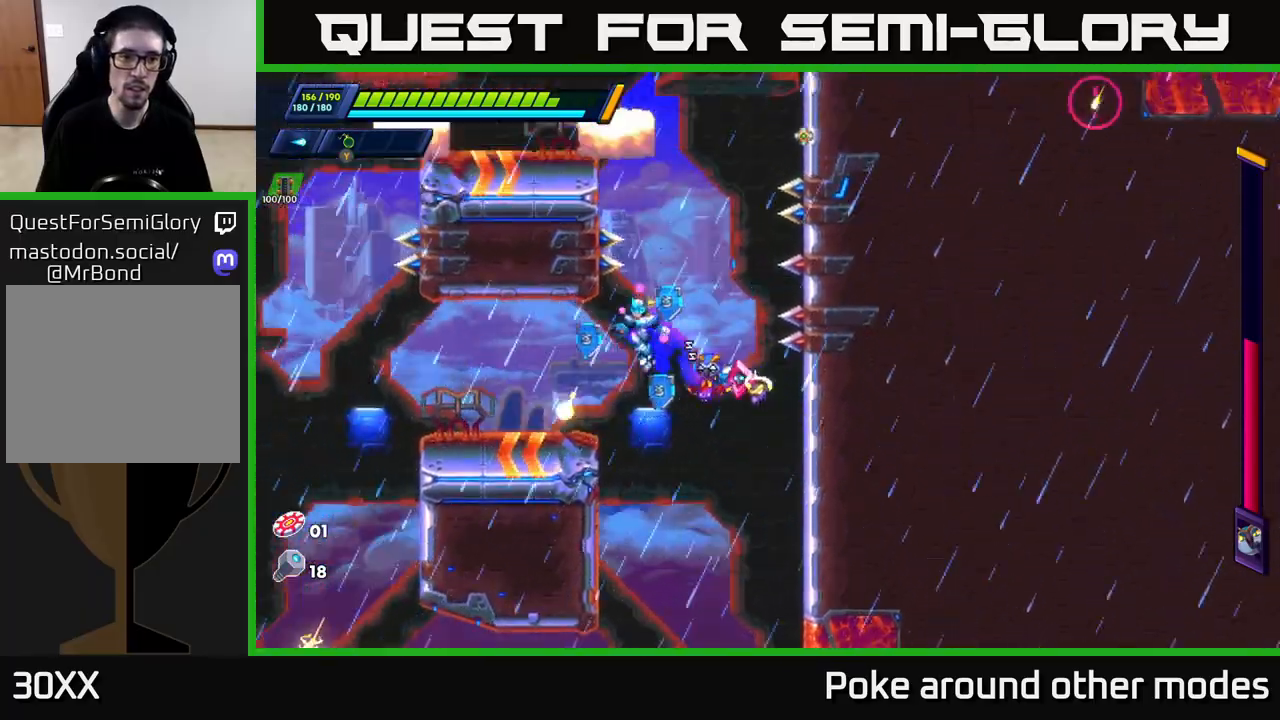
{"buttons": [], "left_stick": "center", "right_stick": "center", "events": [[17, "left_stick", "left"], [67, "R2", "up"], [83, "A", "up"], [100, "left_stick", "center"]]}
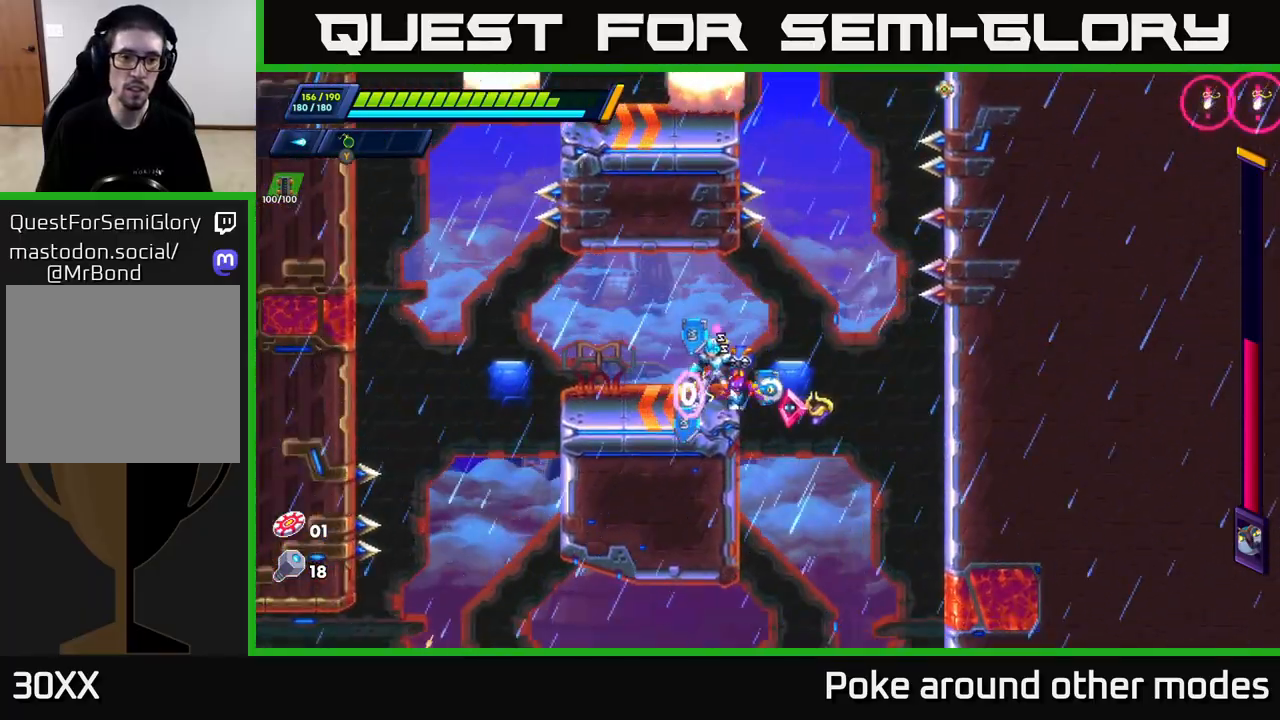
{"buttons": ["A", "R2"], "left_stick": "left", "right_stick": "center", "events": [[83, "left_stick", "left"], [133, "R2", "down"], [300, "A", "down"]]}
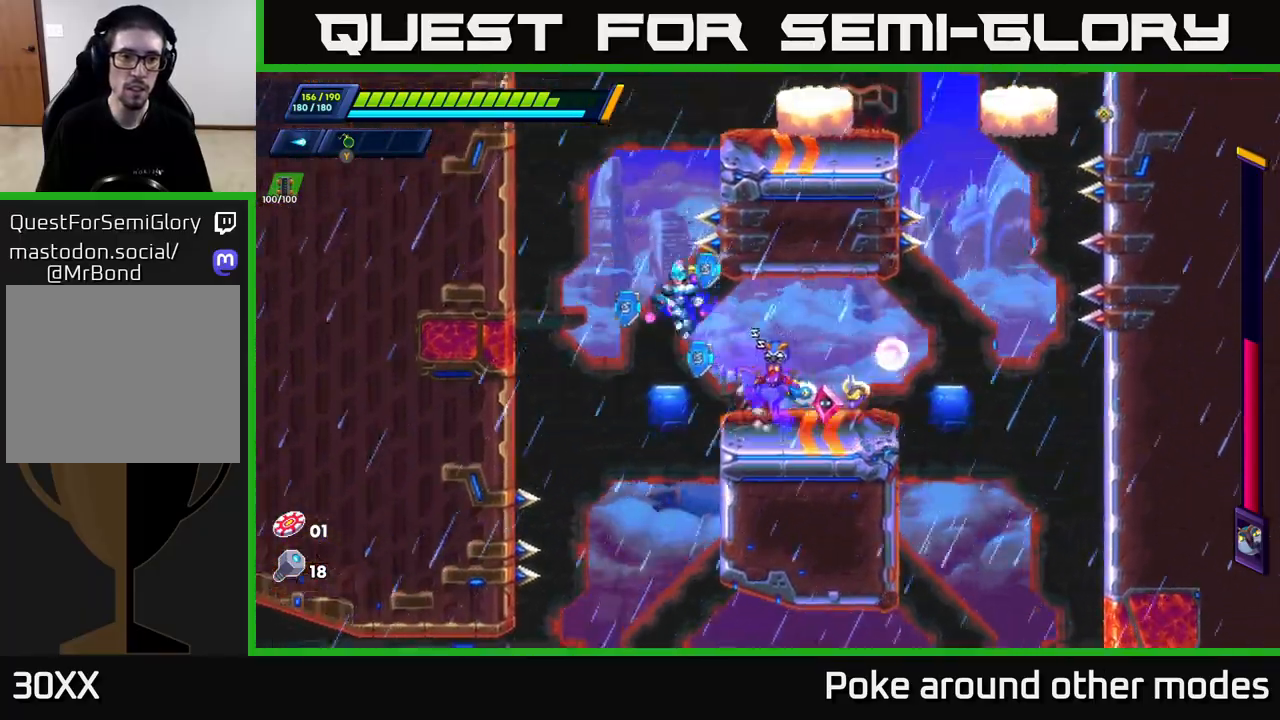
{"buttons": ["R2"], "left_stick": "left", "right_stick": "center", "events": [[167, "A", "up"], [233, "A", "down"], [383, "A", "up"]]}
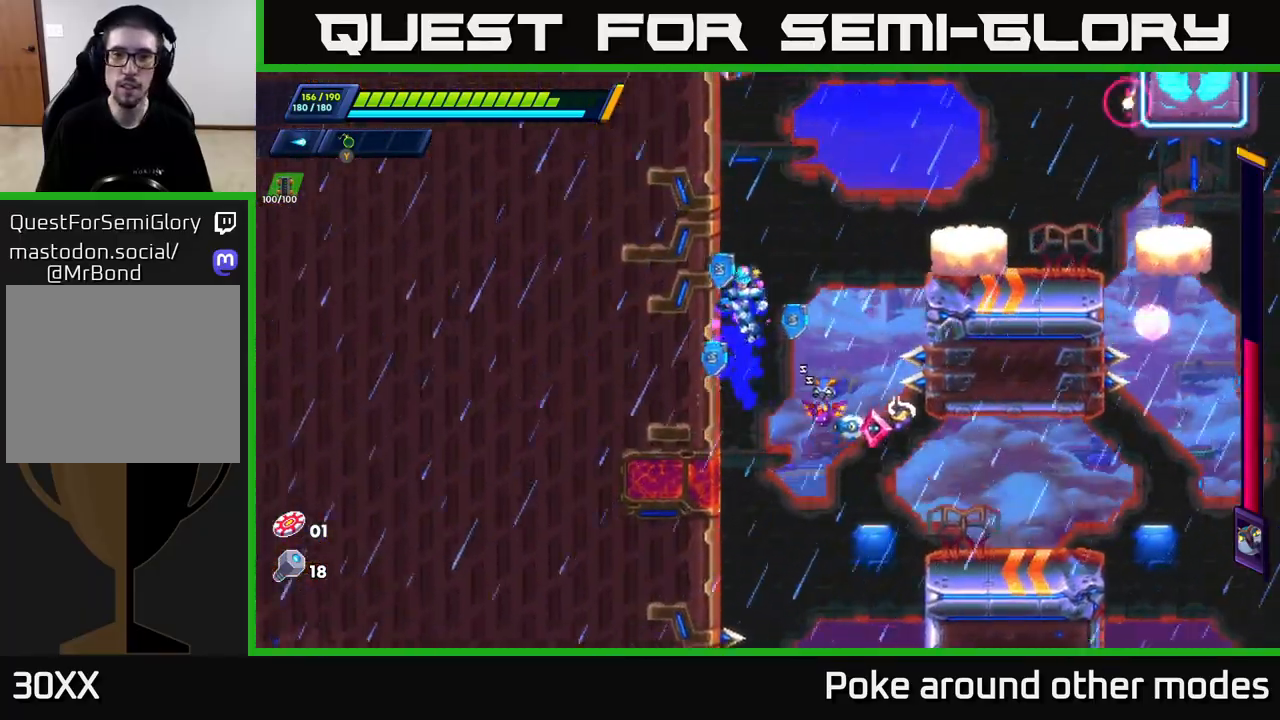
{"buttons": [], "left_stick": "right", "right_stick": "center", "events": [[50, "A", "down"], [233, "left_stick", "right"], [467, "A", "up"], [483, "R2", "up"]]}
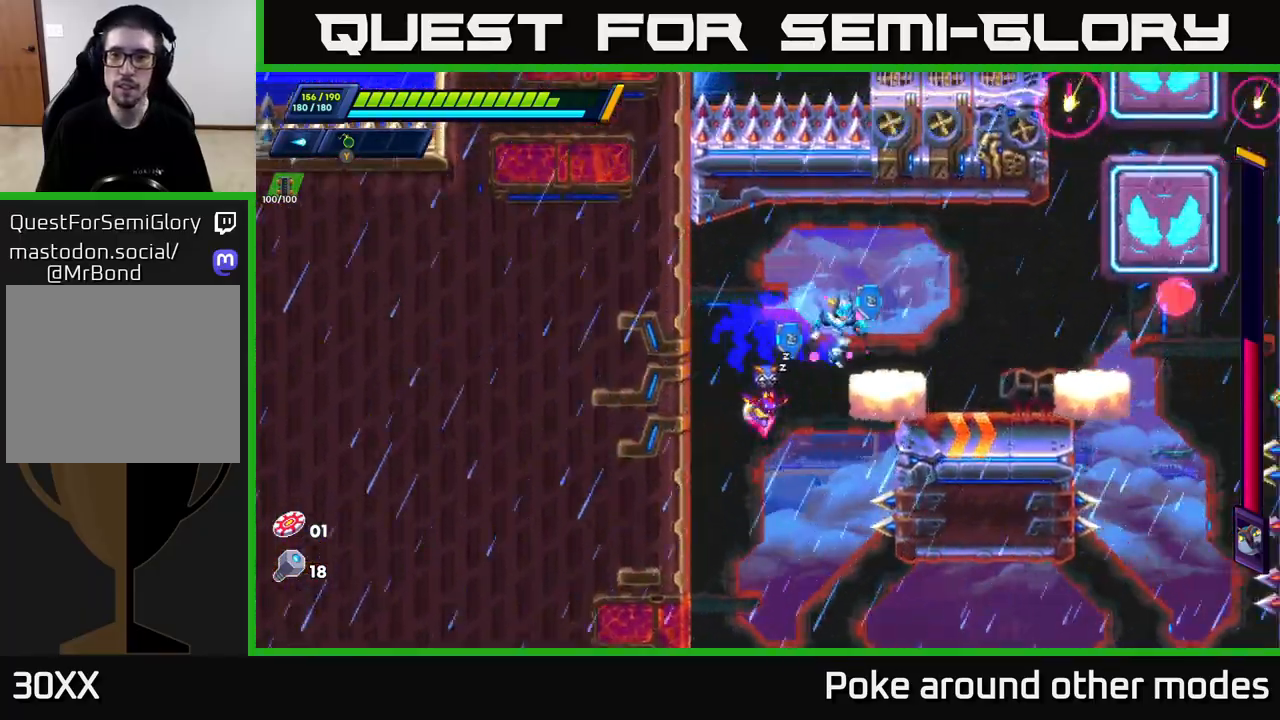
{"buttons": [], "left_stick": "center", "right_stick": "center", "events": [[17, "left_stick", "center"], [83, "A", "down"], [100, "R2", "down"], [117, "left_stick", "right"], [267, "A", "up"], [267, "R2", "up"], [367, "left_stick", "center"]]}
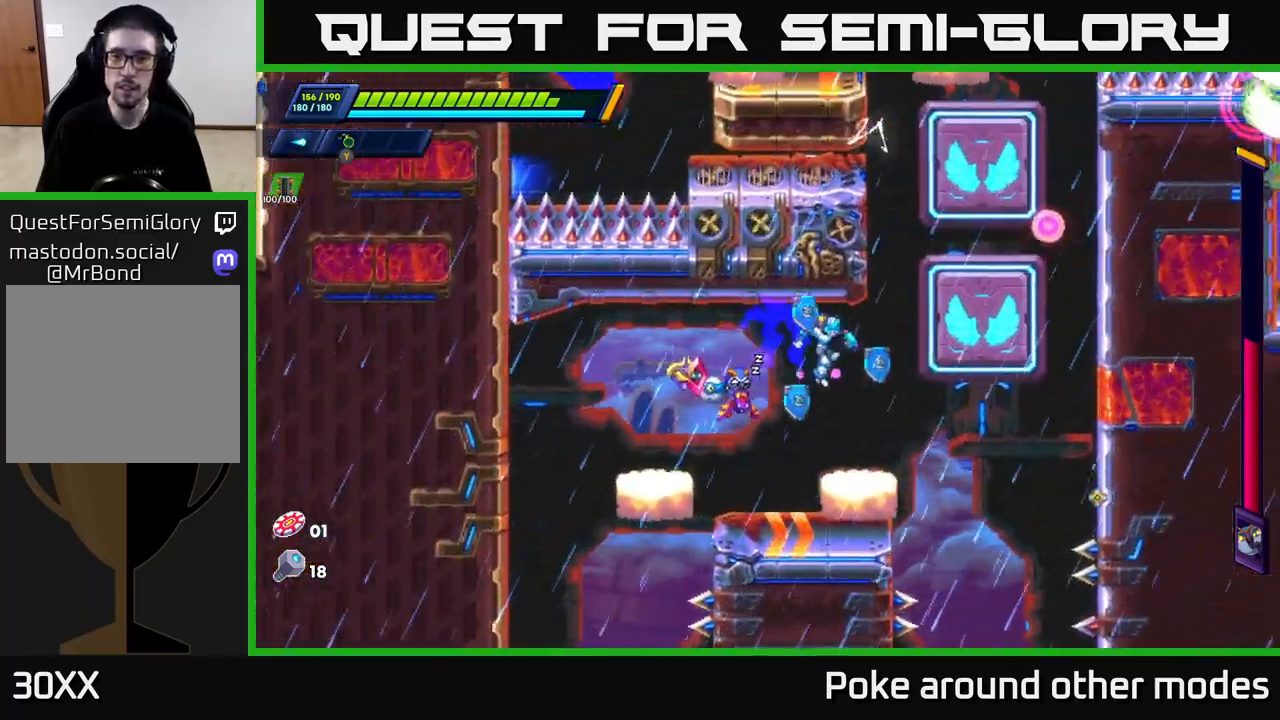
{"buttons": ["A"], "left_stick": "center", "right_stick": "center", "events": [[167, "left_stick", "right"], [183, "R2", "down"], [200, "A", "down"], [417, "A", "up"], [450, "R2", "up"], [483, "left_stick", "center"], [500, "A", "down"]]}
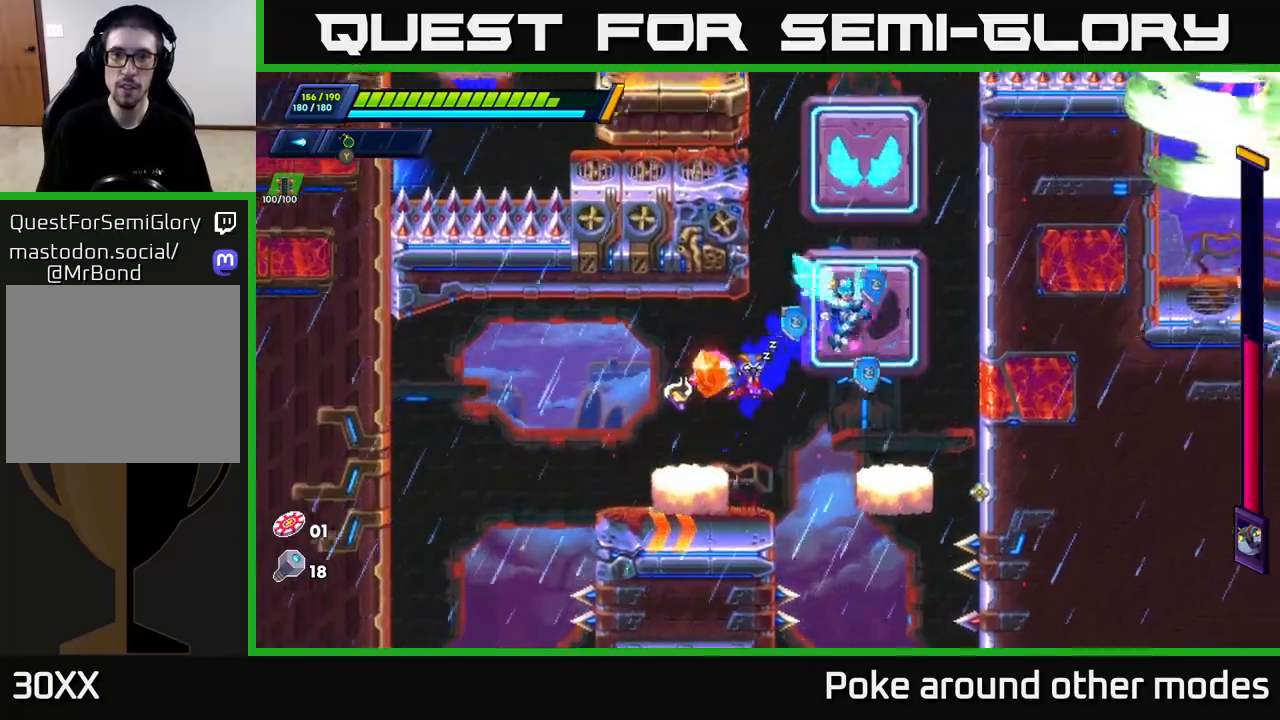
{"buttons": ["A"], "left_stick": "center", "right_stick": "center", "events": [[267, "A", "up"], [333, "A", "down"]]}
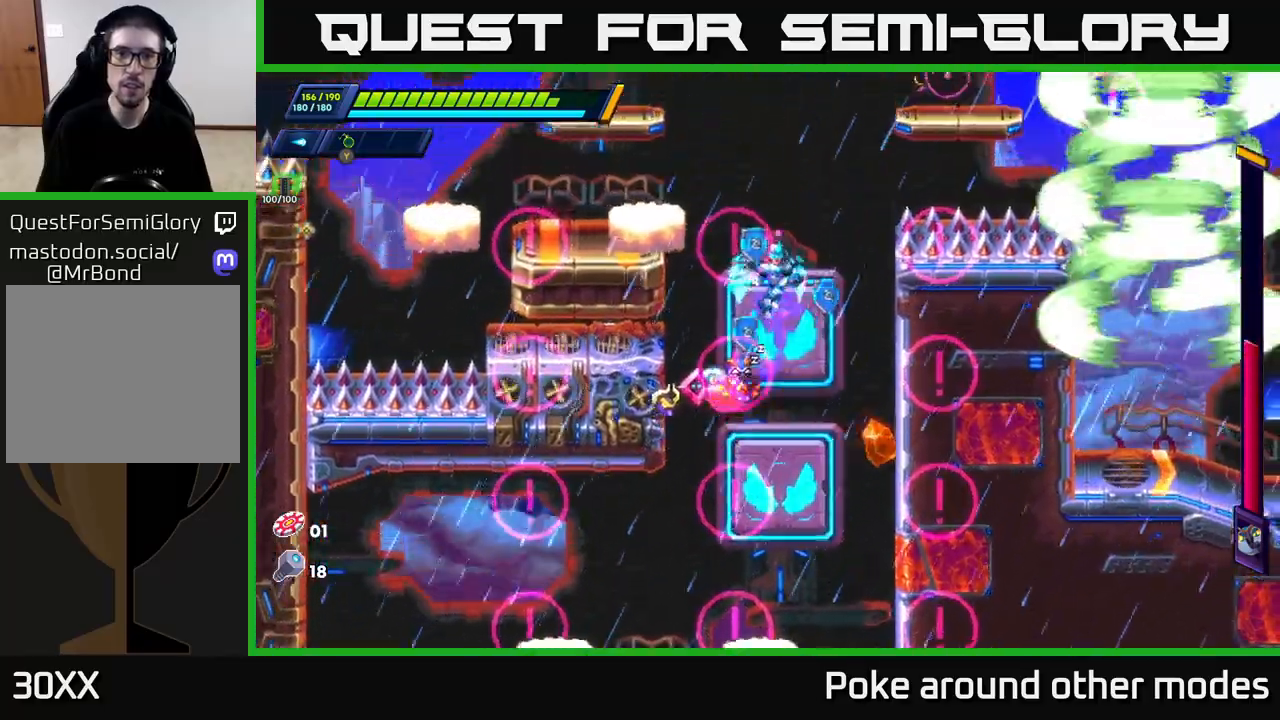
{"buttons": ["A"], "left_stick": "center", "right_stick": "center", "events": [[50, "A", "up"], [267, "left_stick", "right"], [350, "A", "down"], [383, "left_stick", "center"]]}
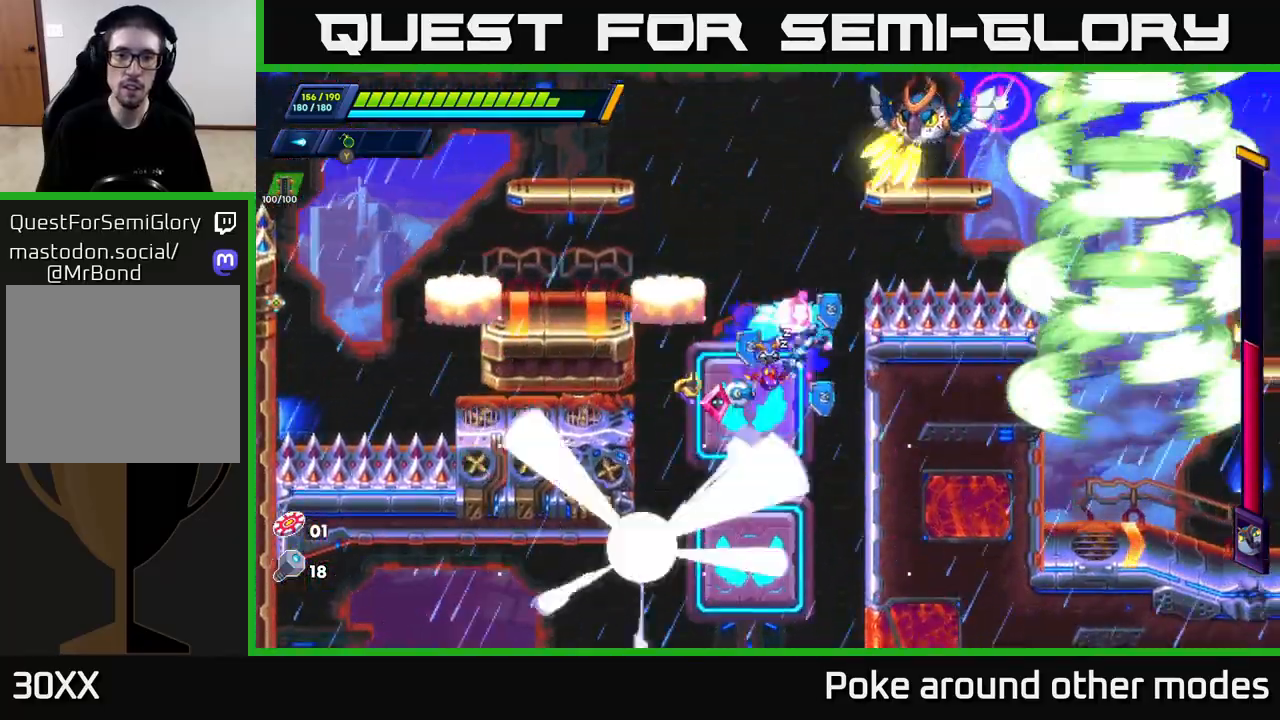
{"buttons": [], "left_stick": "center", "right_stick": "center", "events": [[167, "A", "up"]]}
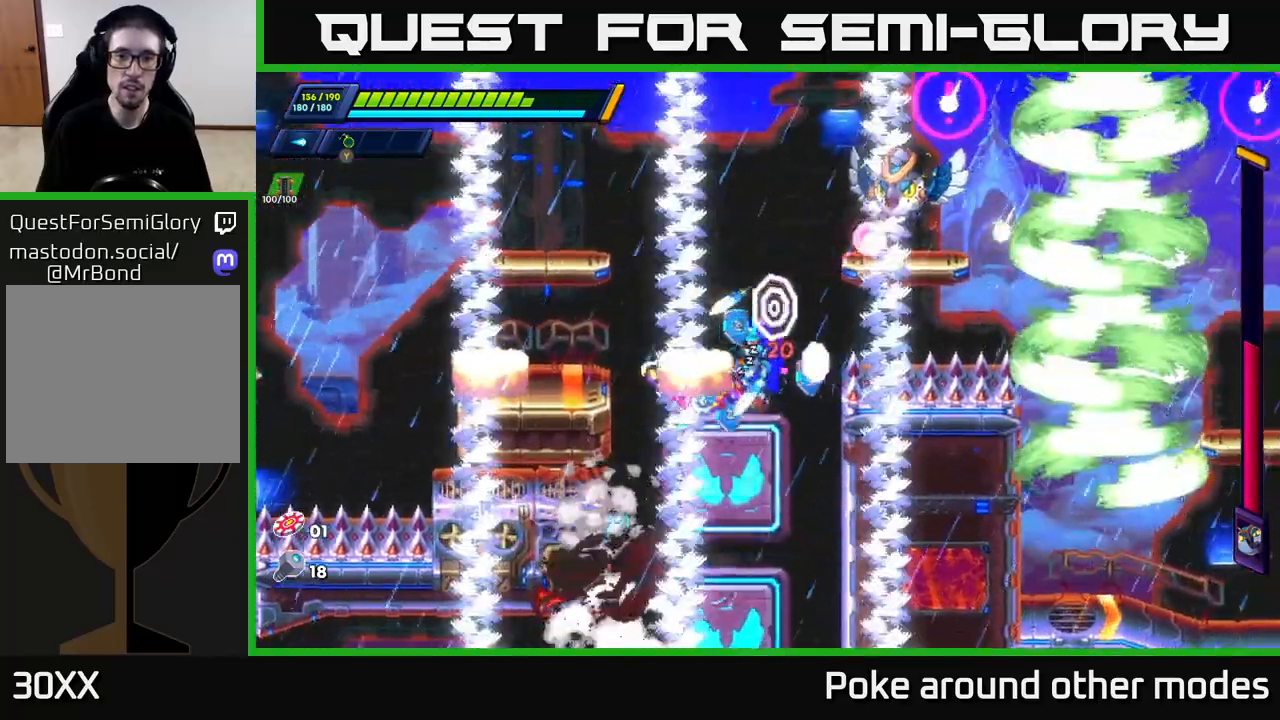
{"buttons": ["A"], "left_stick": "center", "right_stick": "center", "events": [[183, "A", "down"], [200, "left_stick", "right"], [333, "left_stick", "left"], [433, "A", "up"], [450, "A", "down"], [483, "left_stick", "center"]]}
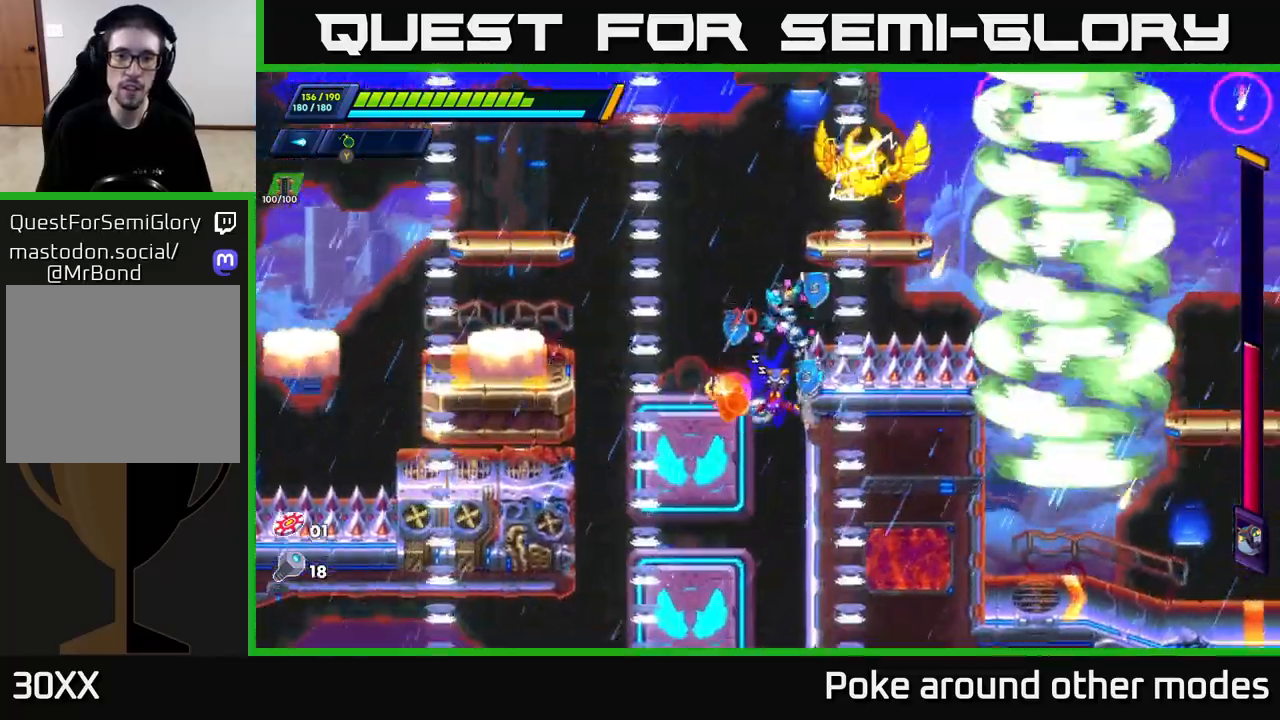
{"buttons": ["A", "R2"], "left_stick": "center", "right_stick": "center", "events": [[67, "A", "up"], [133, "left_stick", "left"], [300, "A", "down"], [317, "R2", "down"], [467, "left_stick", "center"]]}
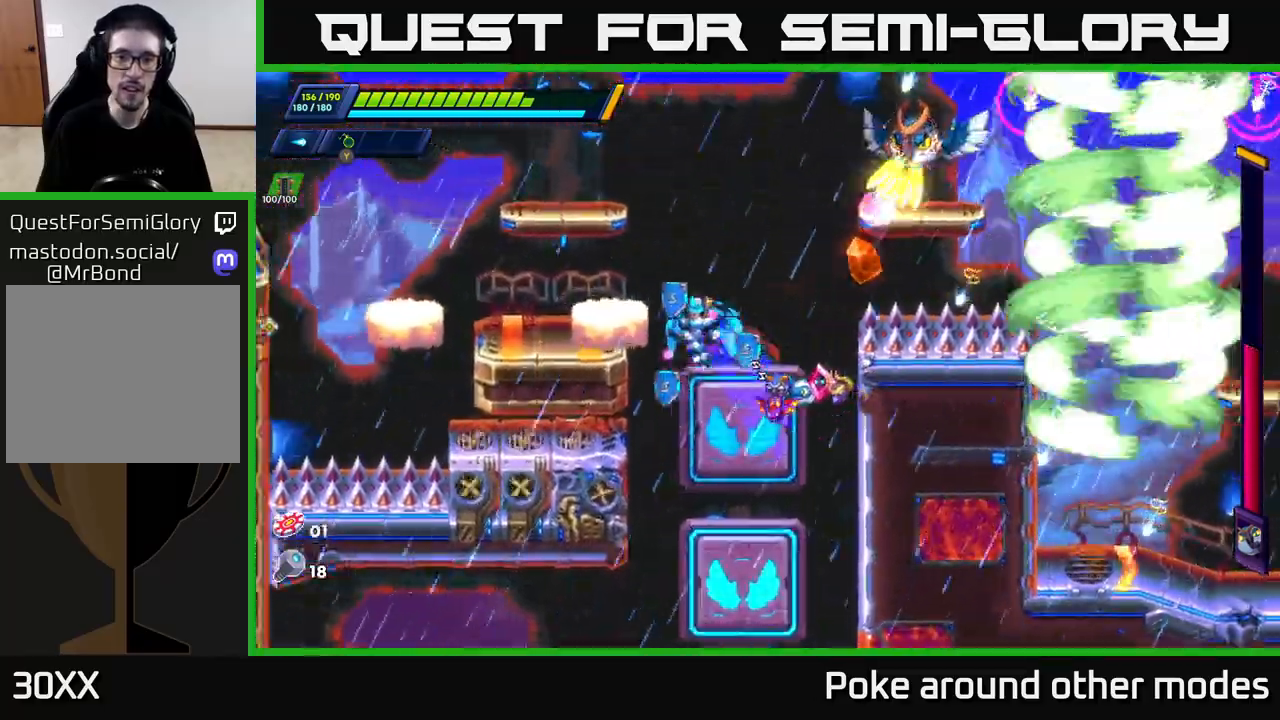
{"buttons": ["A"], "left_stick": "left", "right_stick": "center", "events": [[117, "left_stick", "left"], [133, "A", "up"], [133, "R2", "up"], [200, "A", "down"]]}
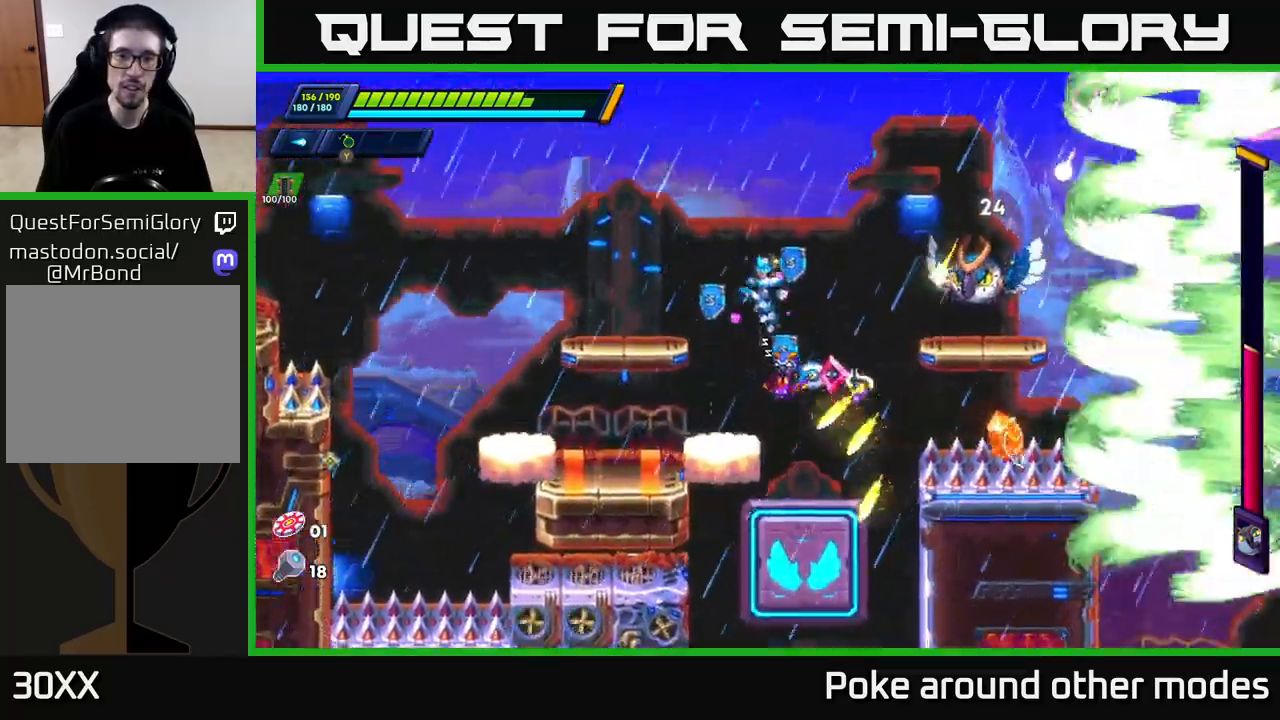
{"buttons": ["A"], "left_stick": "left", "right_stick": "center", "events": [[100, "left_stick", "right"], [117, "A", "up"], [167, "X", "down"], [183, "left_stick", "center"], [250, "X", "up"], [350, "left_stick", "left"], [450, "A", "down"]]}
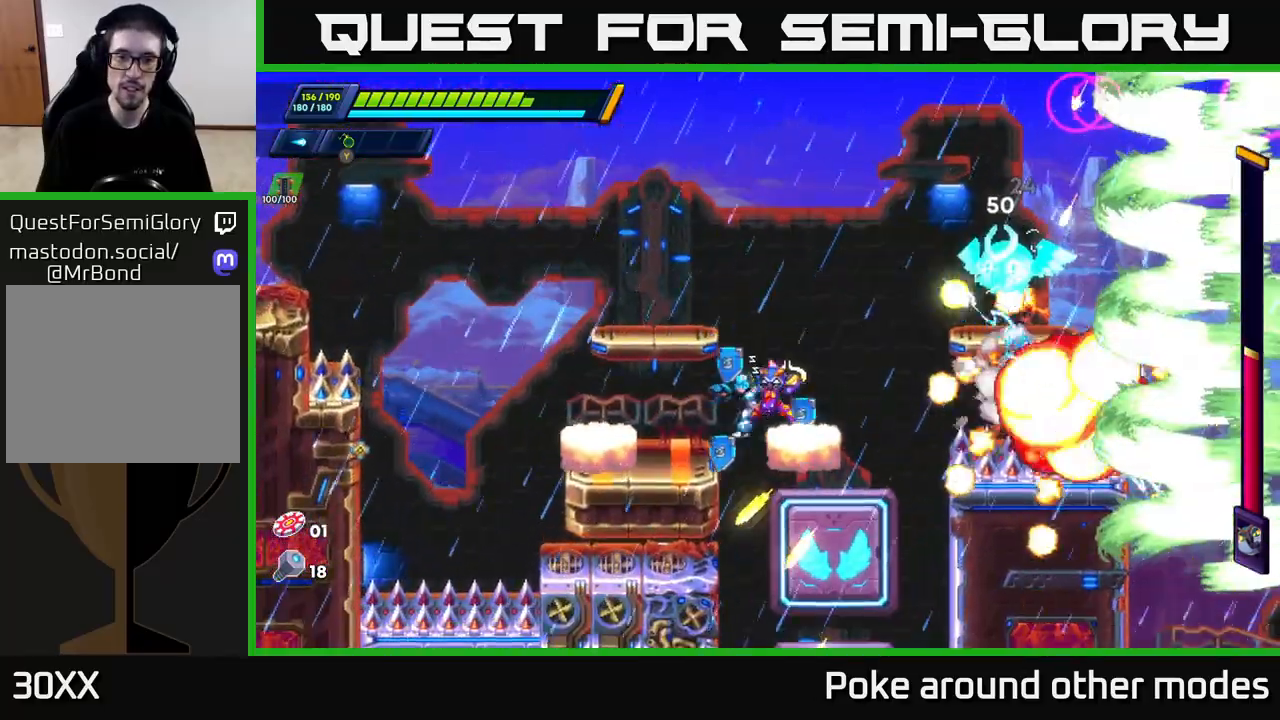
{"buttons": [], "left_stick": "center", "right_stick": "center", "events": [[267, "left_stick", "right"], [300, "A", "up"], [317, "X", "down"], [400, "X", "up"], [400, "left_stick", "center"], [450, "X", "down"], [500, "X", "up"]]}
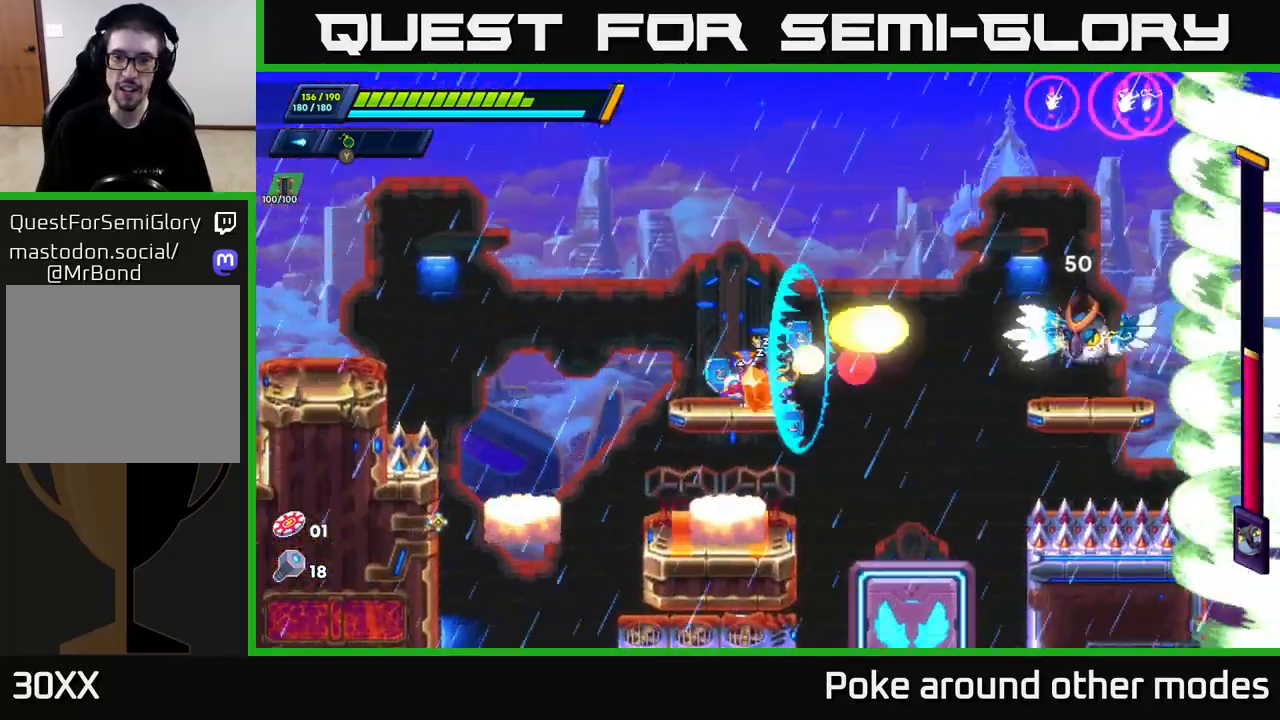
{"buttons": ["X"], "left_stick": "center", "right_stick": "center", "events": [[67, "X", "down"], [117, "X", "up"], [200, "X", "down"], [250, "X", "up"], [317, "X", "down"], [383, "X", "up"], [433, "X", "down"]]}
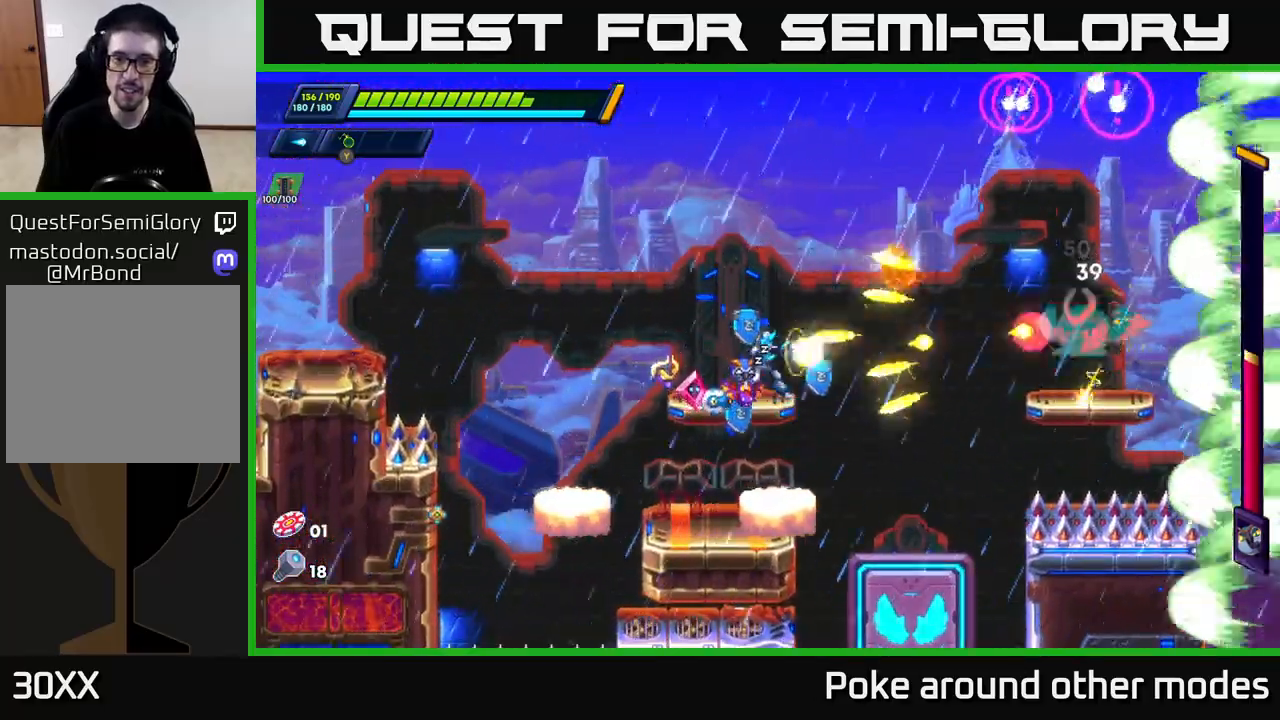
{"buttons": [], "left_stick": "right", "right_stick": "center", "events": [[17, "X", "up"], [33, "left_stick", "left"], [83, "X", "down"], [133, "A", "down"], [183, "X", "up"], [350, "A", "up"], [433, "left_stick", "right"]]}
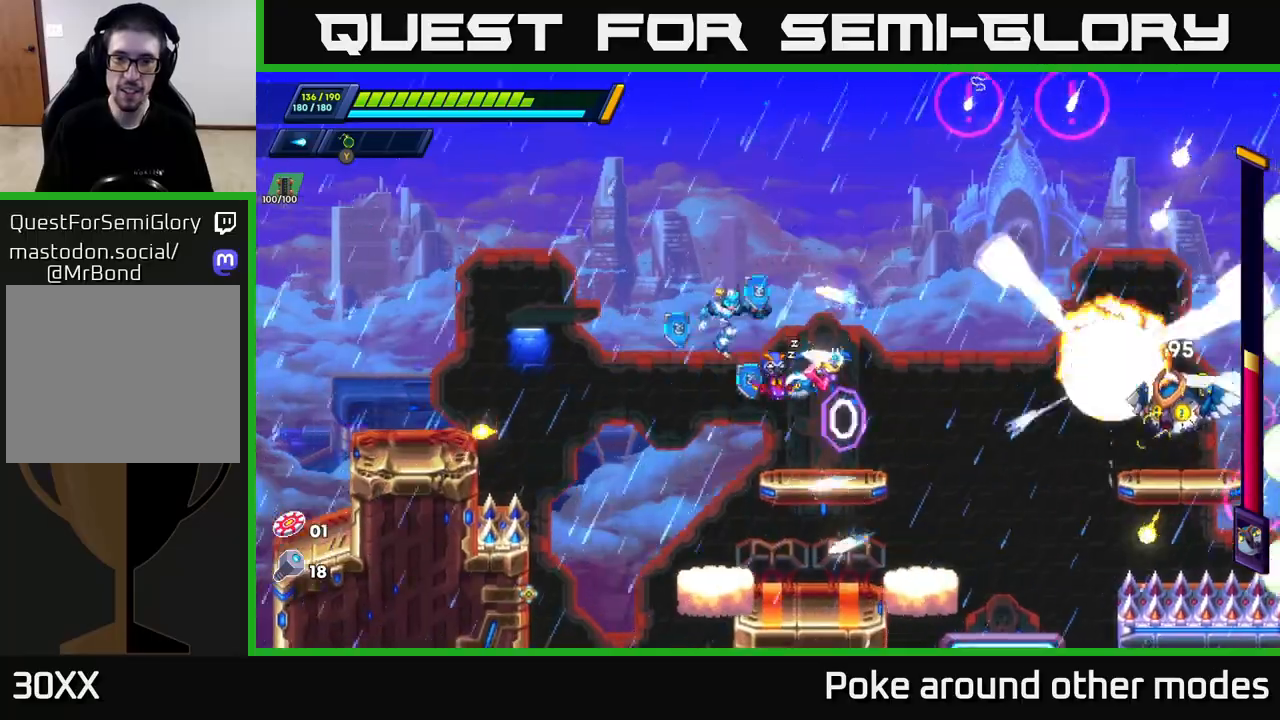
{"buttons": ["X"], "left_stick": "center", "right_stick": "center", "events": [[83, "left_stick", "center"], [183, "X", "down"], [250, "X", "up"], [250, "left_stick", "right"], [317, "X", "down"], [383, "X", "up"], [383, "left_stick", "center"], [450, "X", "down"]]}
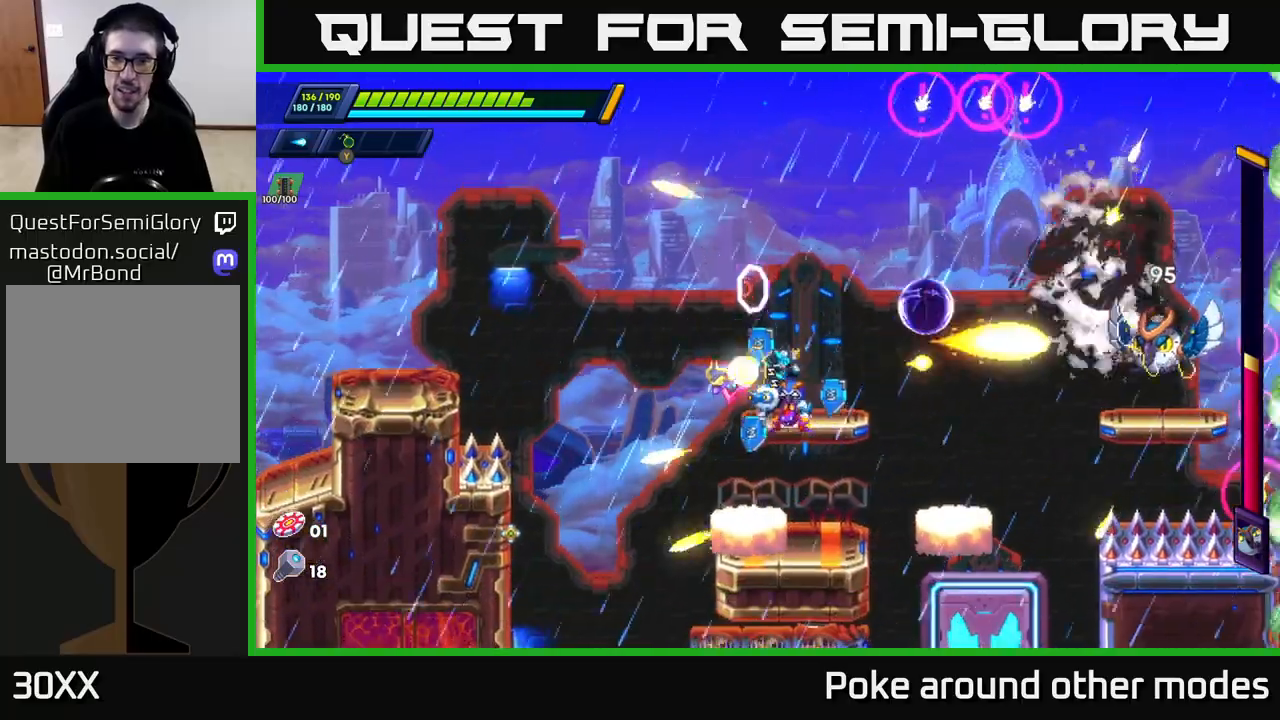
{"buttons": [], "left_stick": "center", "right_stick": "center", "events": [[17, "A", "down"], [33, "X", "up"], [117, "X", "down"], [133, "A", "up"], [167, "X", "up"], [233, "X", "down"], [300, "X", "up"], [367, "X", "down"], [433, "X", "up"]]}